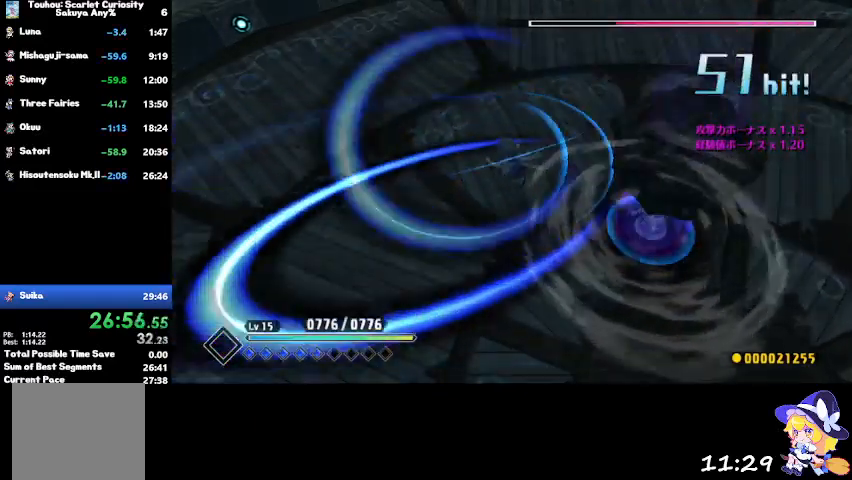
Gameplay with a controller (PlayStation layout); each line is a JSON object with the inputs held at the frame after it. "events" lists button and stick changes between this image and that frame as [ms after this image, input, new state], when the widget could be followed in between.
{"buttons": [], "left_stick": "center", "right_stick": "center", "events": []}
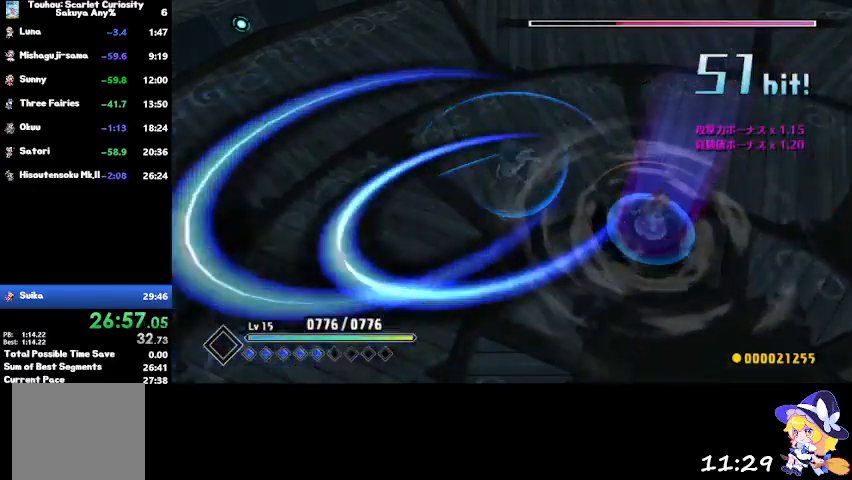
{"buttons": [], "left_stick": "down-left", "right_stick": "center", "events": [[100, "left_stick", "down-left"]]}
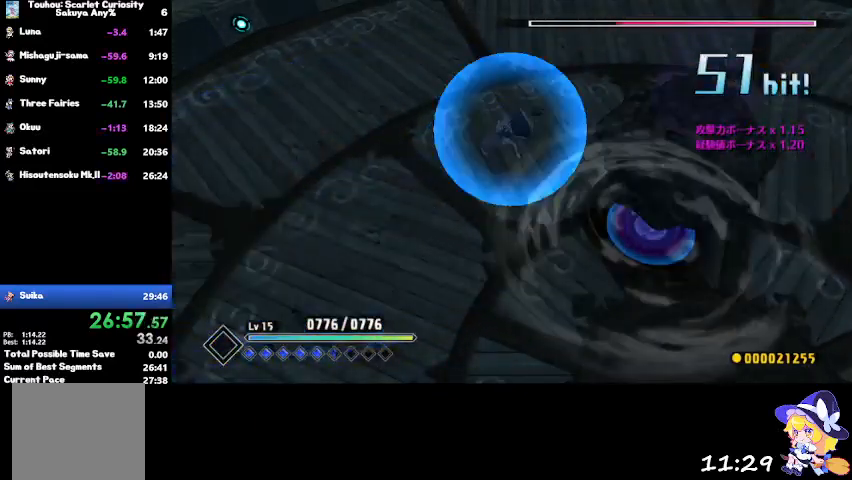
{"buttons": [], "left_stick": "down-left", "right_stick": "center", "events": []}
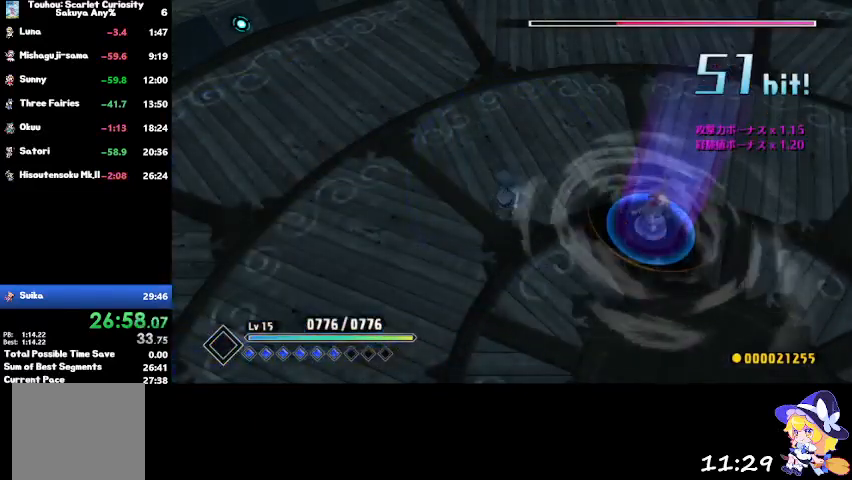
{"buttons": ["CROSS"], "left_stick": "down-left", "right_stick": "center", "events": [[434, "CROSS", "down"]]}
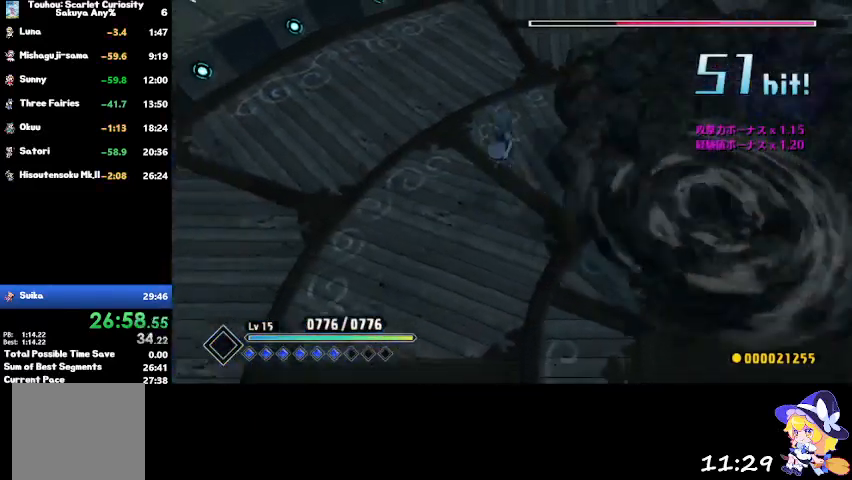
{"buttons": [], "left_stick": "down-right", "right_stick": "center", "events": [[34, "CROSS", "up"], [401, "left_stick", "down-right"]]}
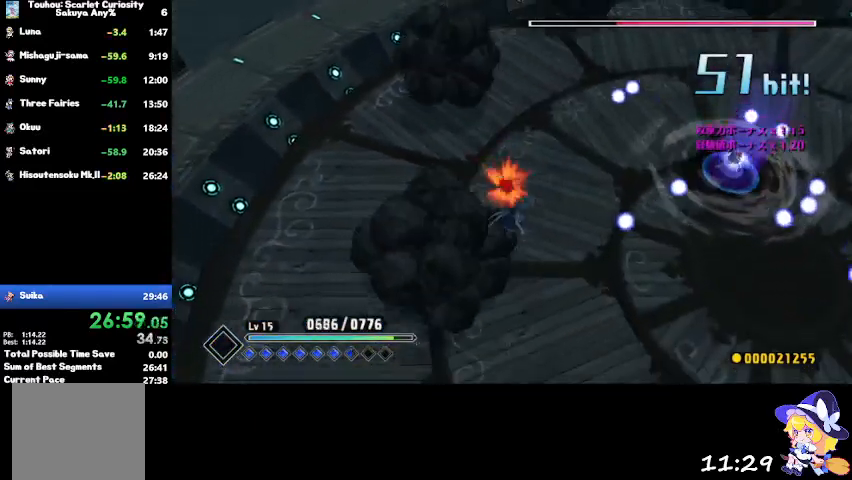
{"buttons": [], "left_stick": "down-right", "right_stick": "center", "events": []}
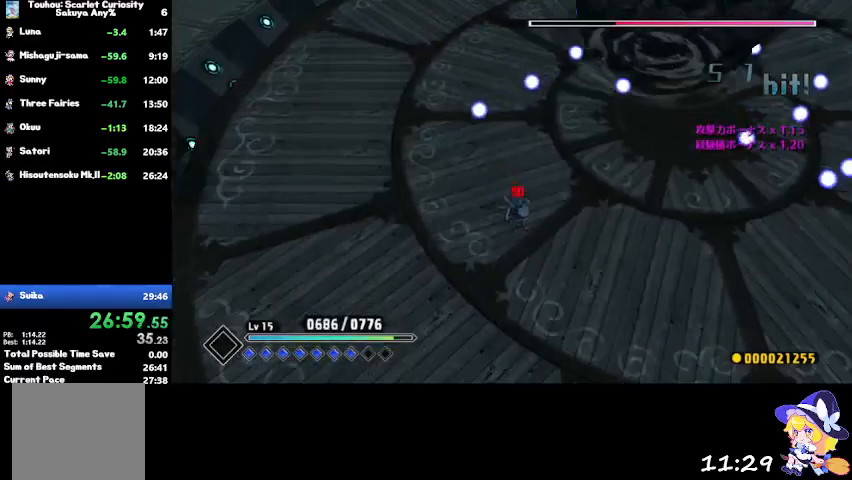
{"buttons": [], "left_stick": "down-right", "right_stick": "center", "events": [[101, "CROSS", "down"], [501, "CROSS", "up"]]}
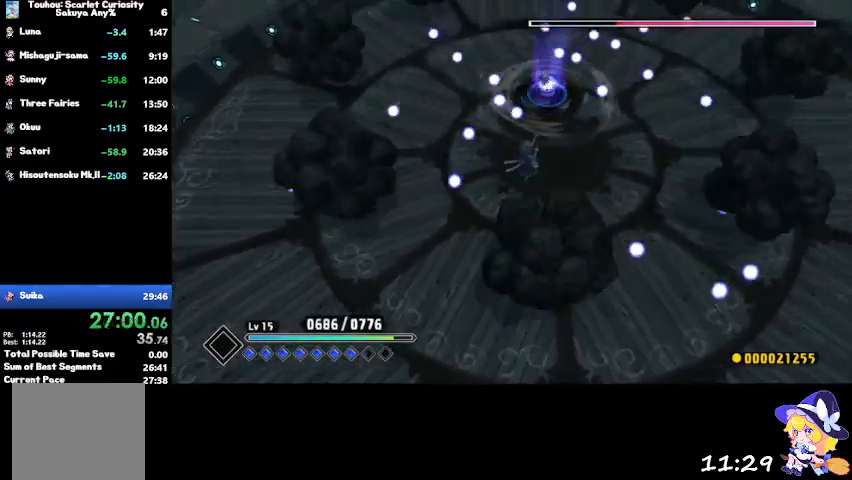
{"buttons": [], "left_stick": "up-right", "right_stick": "center", "events": [[467, "left_stick", "up-right"]]}
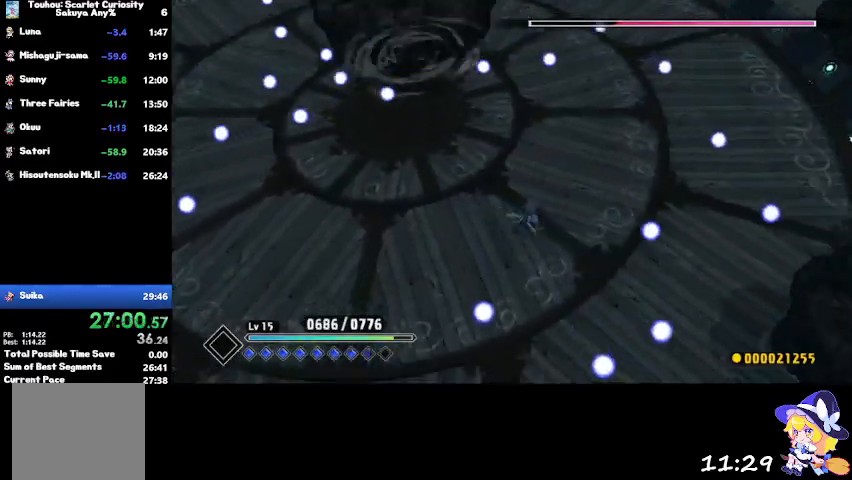
{"buttons": [], "left_stick": "up-left", "right_stick": "center", "events": [[34, "CROSS", "down"], [67, "left_stick", "up"], [501, "CROSS", "up"], [501, "left_stick", "up-left"]]}
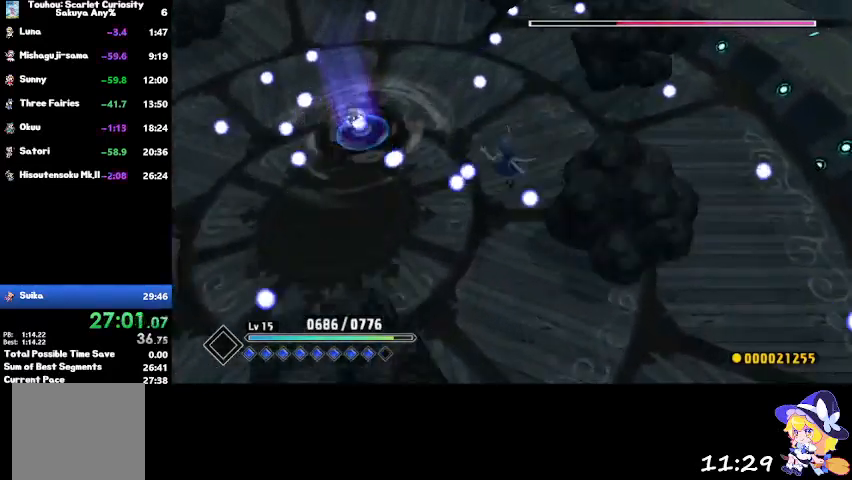
{"buttons": [], "left_stick": "up-left", "right_stick": "center", "events": []}